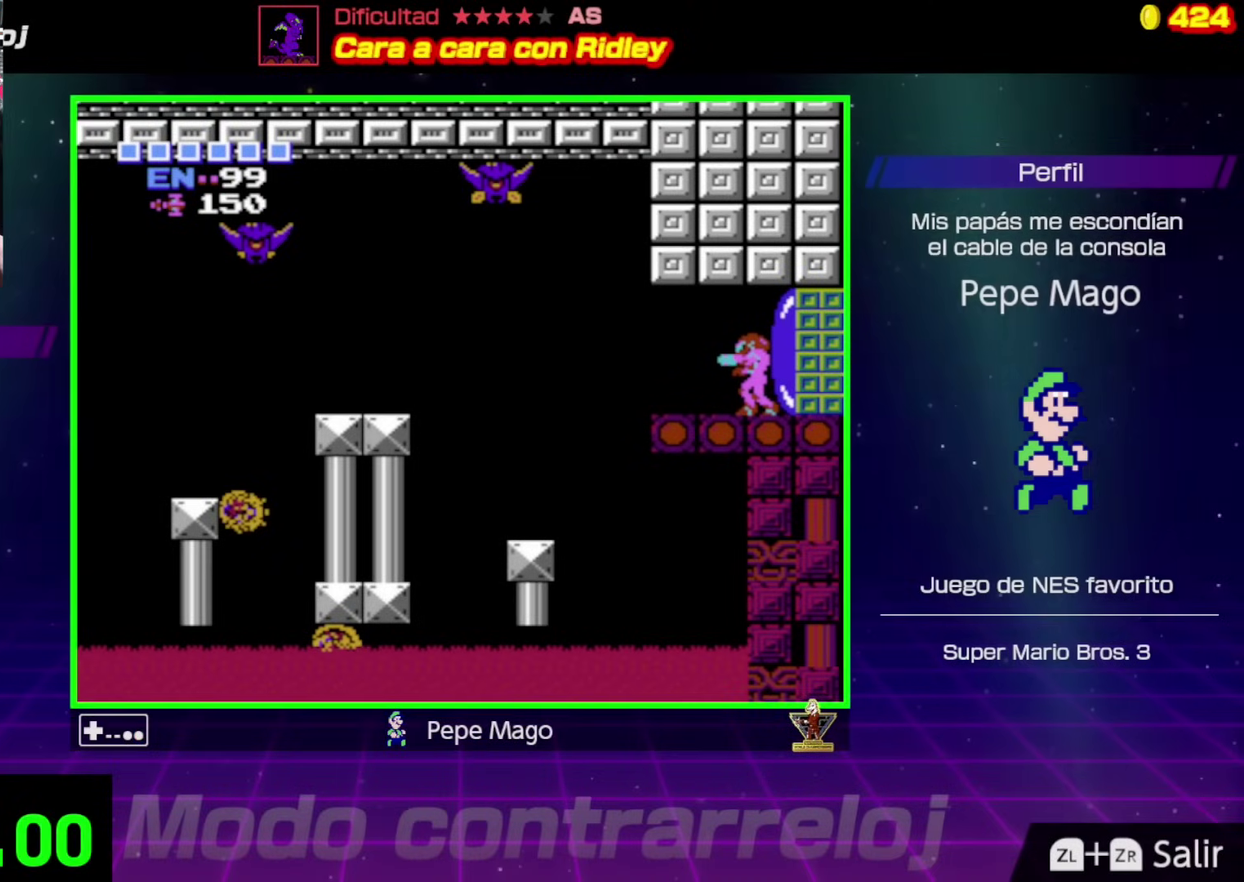
Gameplay with a controller (Nintendo layout); each line is a JSON object with the inputs held at the frame after it. "events" lists button and stick changes between this image and that frame as [ms after this image, input, new state], when the widget could be followed in between. Not read: L3 R3.
{"buttons": [], "events": []}
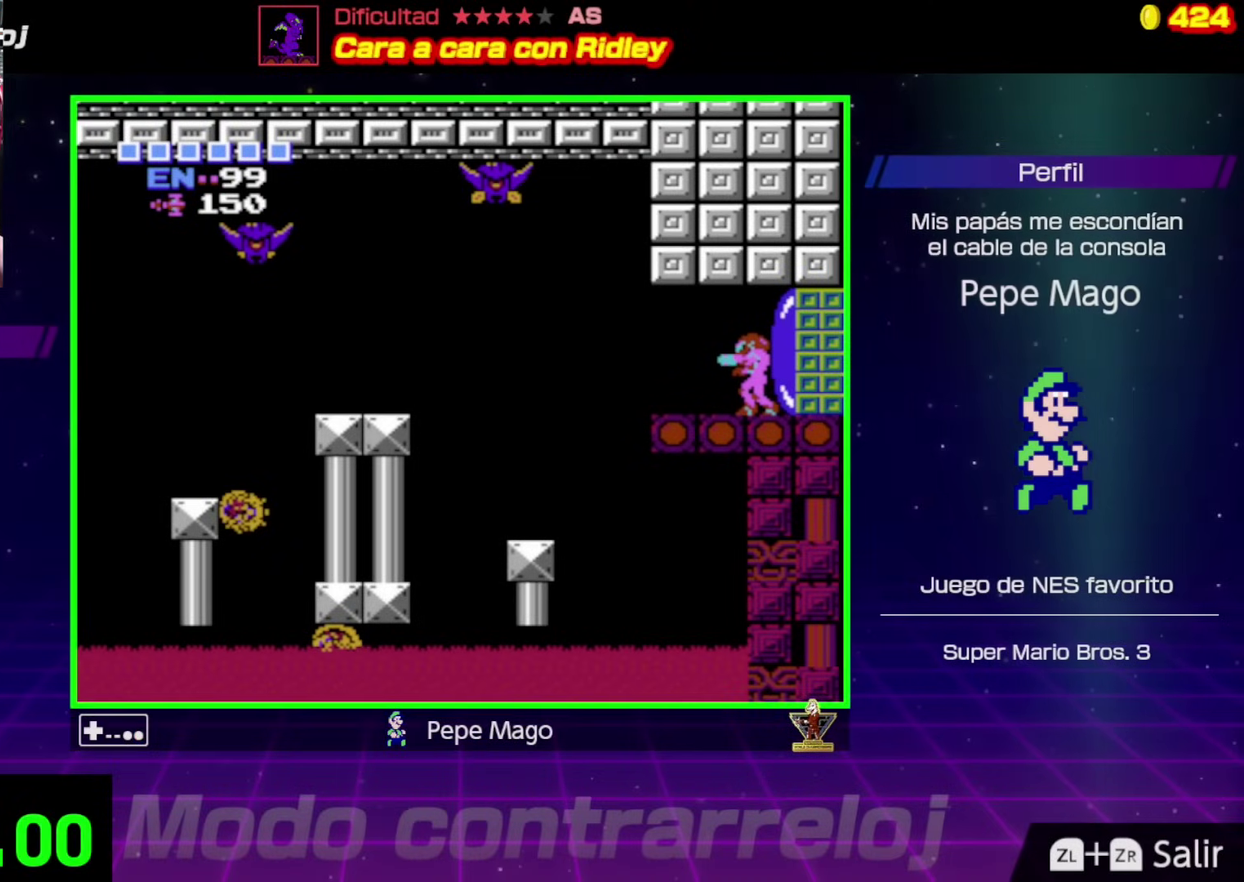
{"buttons": [], "events": []}
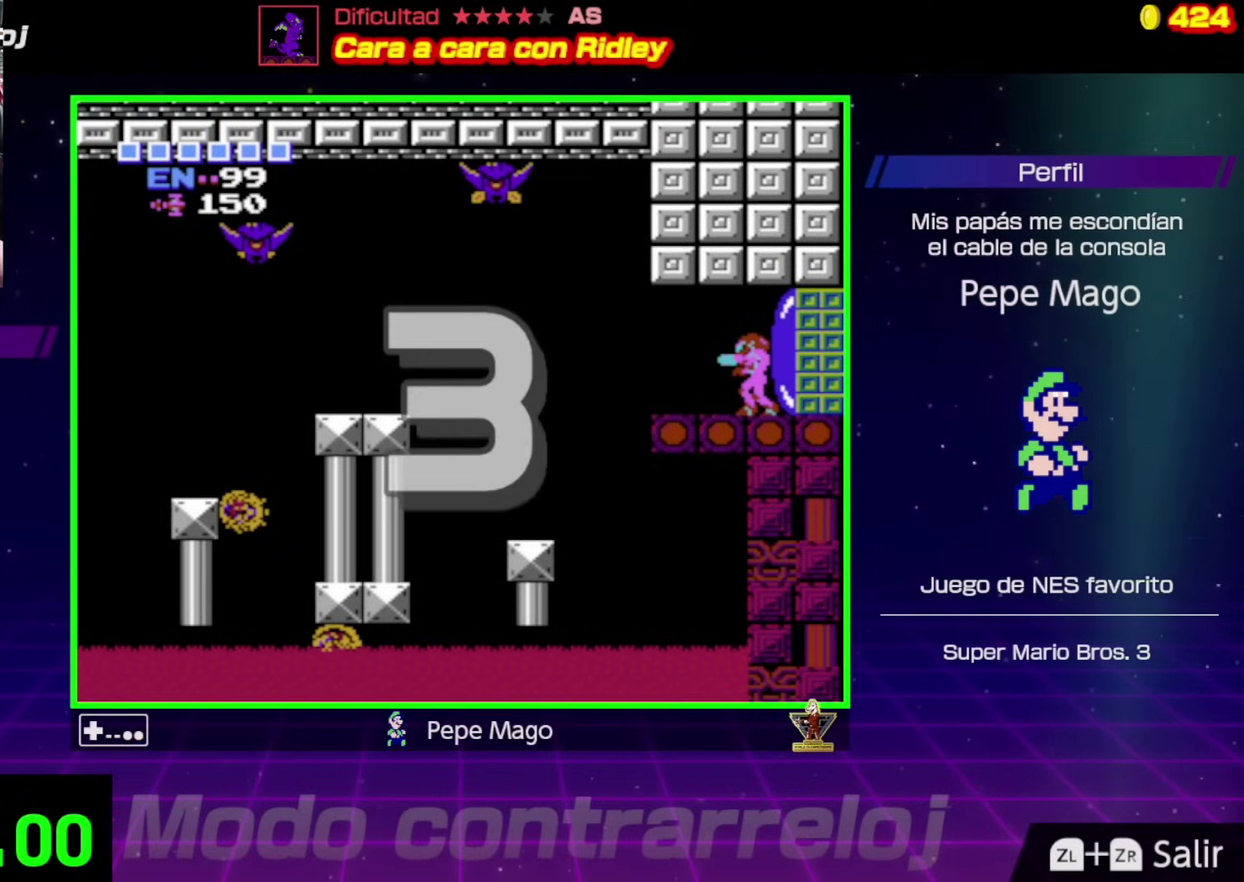
{"buttons": [], "events": []}
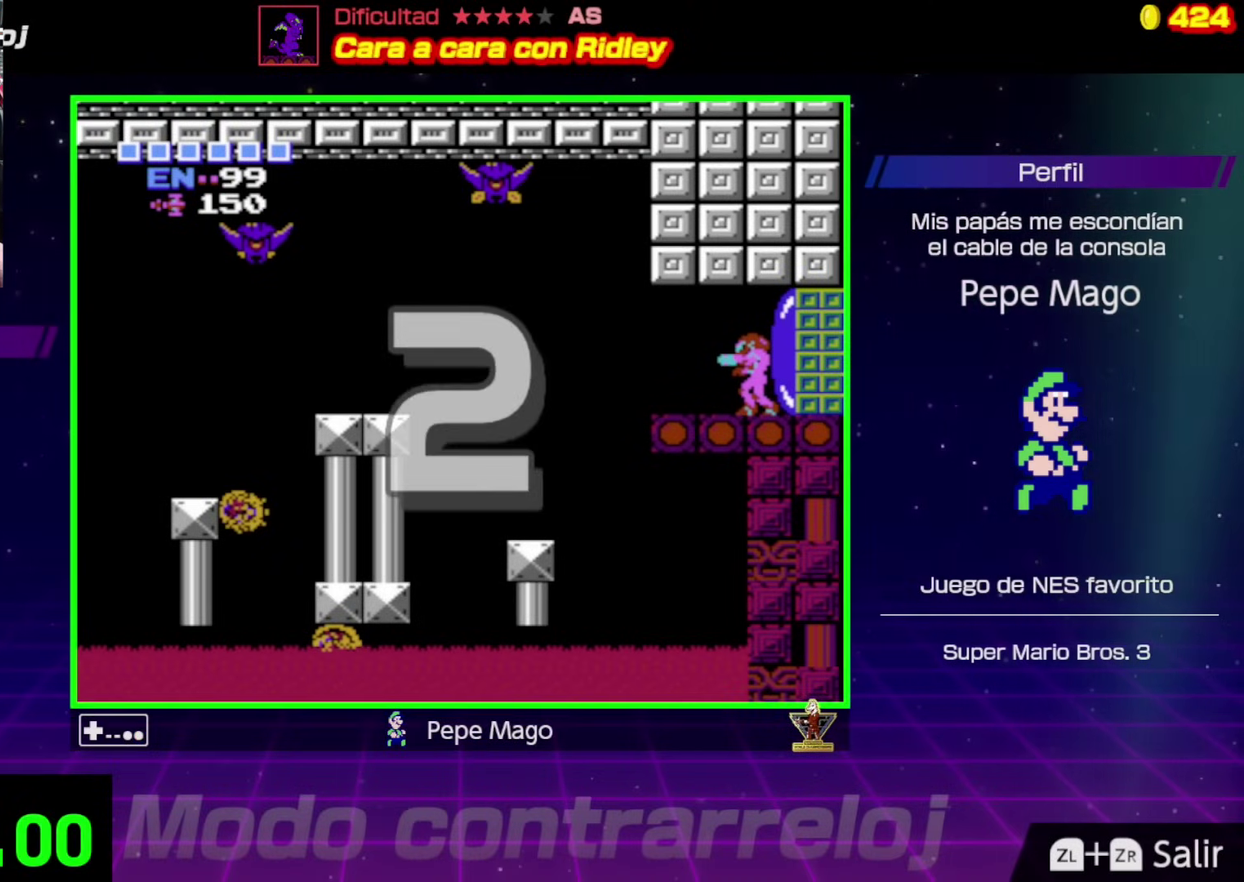
{"buttons": ["DPAD_LEFT"], "events": [[350, "DPAD_LEFT", "down"]]}
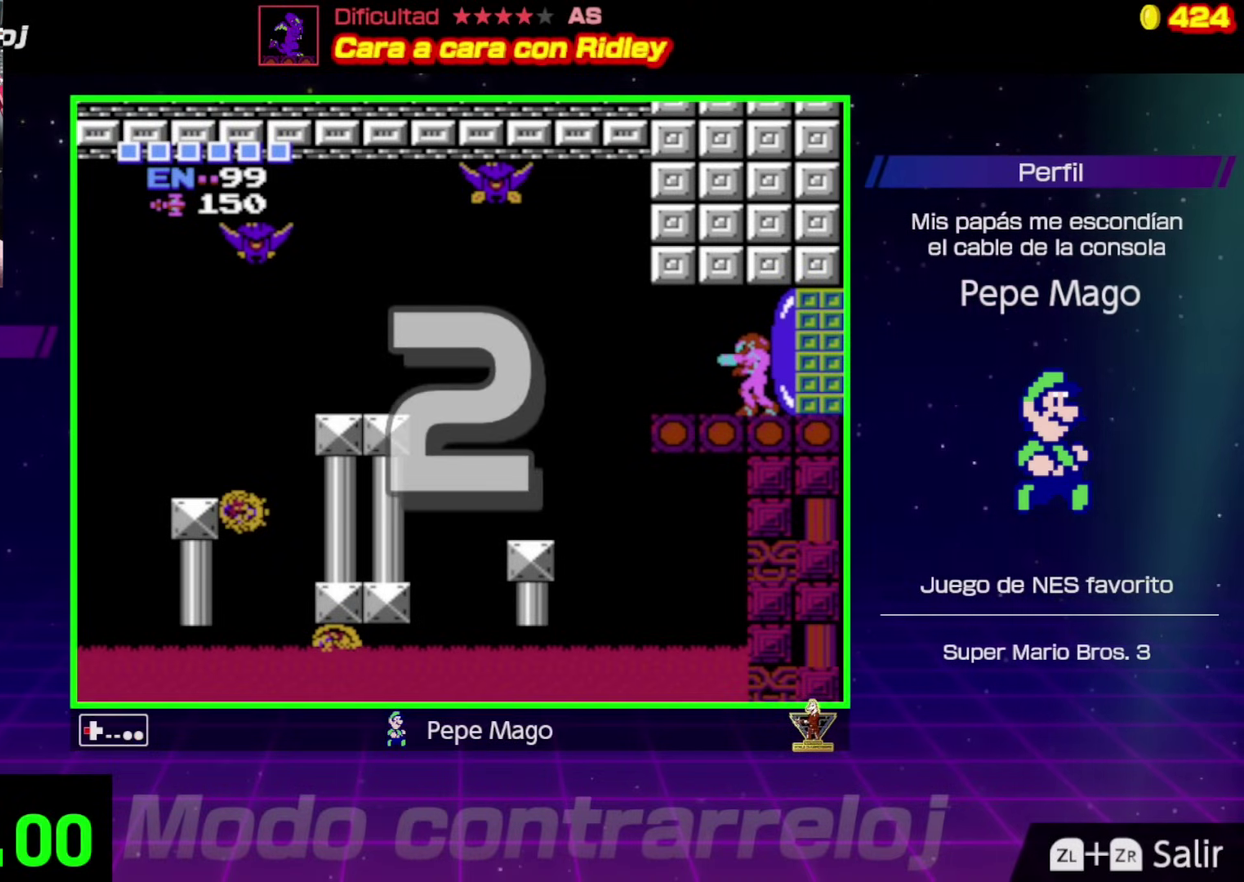
{"buttons": ["DPAD_LEFT"], "events": [[217, "DPAD_LEFT", "up"], [500, "DPAD_LEFT", "down"]]}
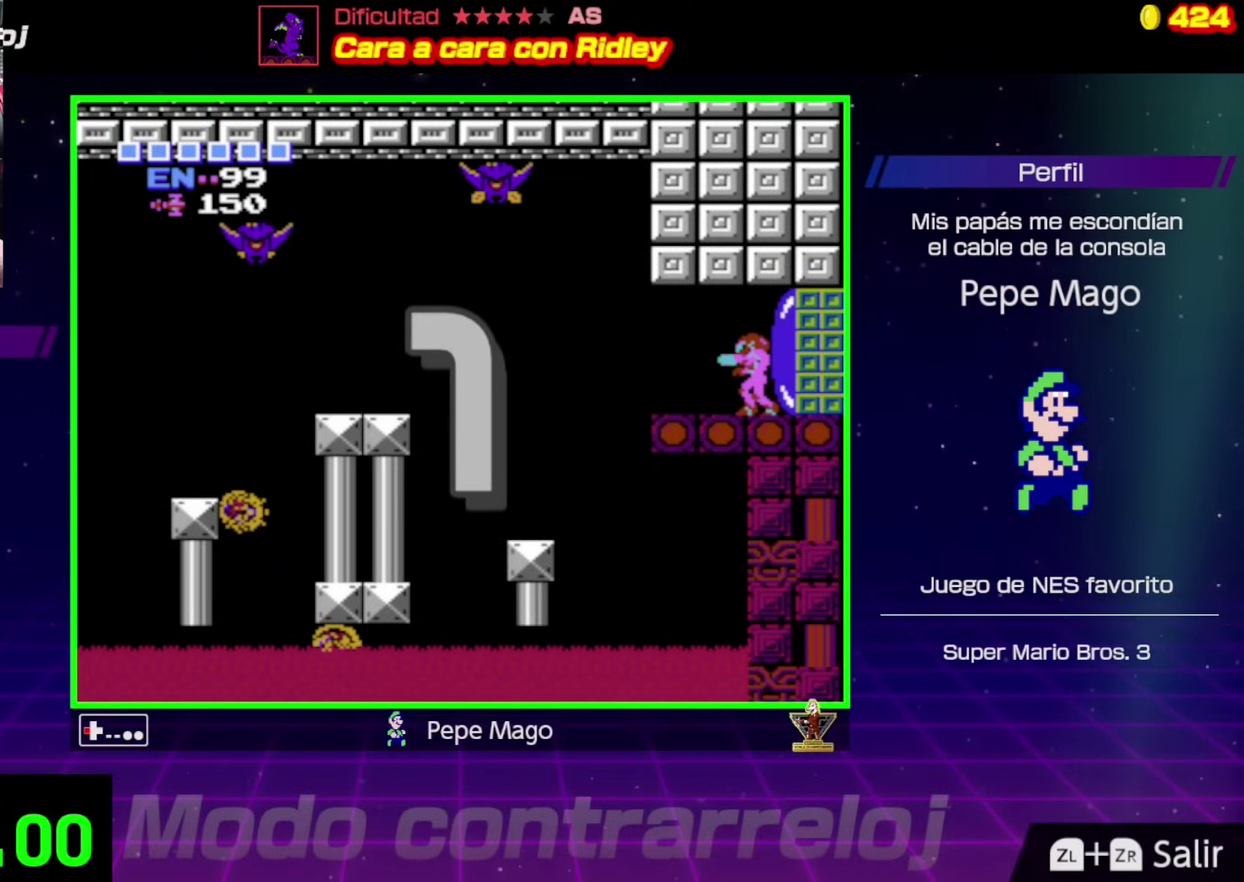
{"buttons": ["DPAD_LEFT"], "events": []}
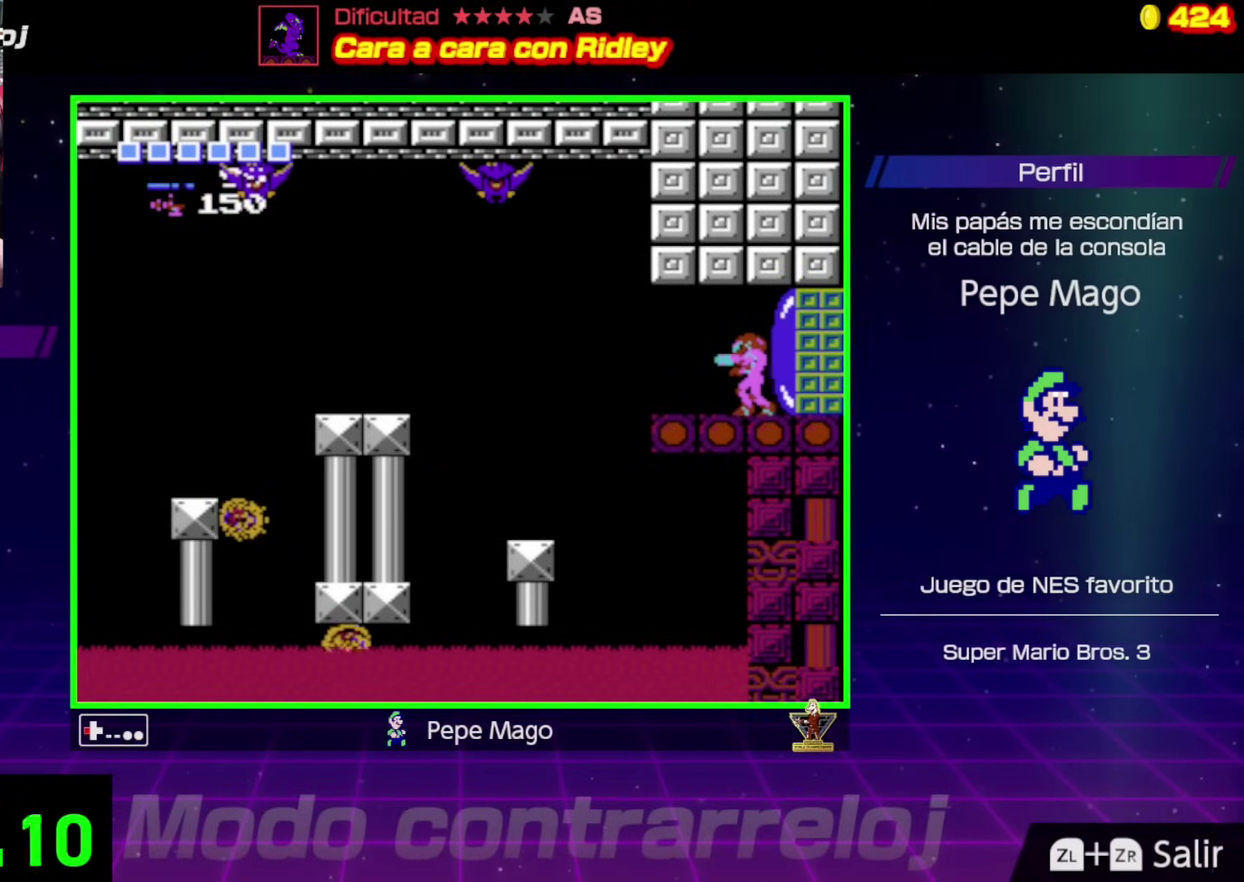
{"buttons": ["A", "DPAD_LEFT"], "events": [[333, "A", "down"]]}
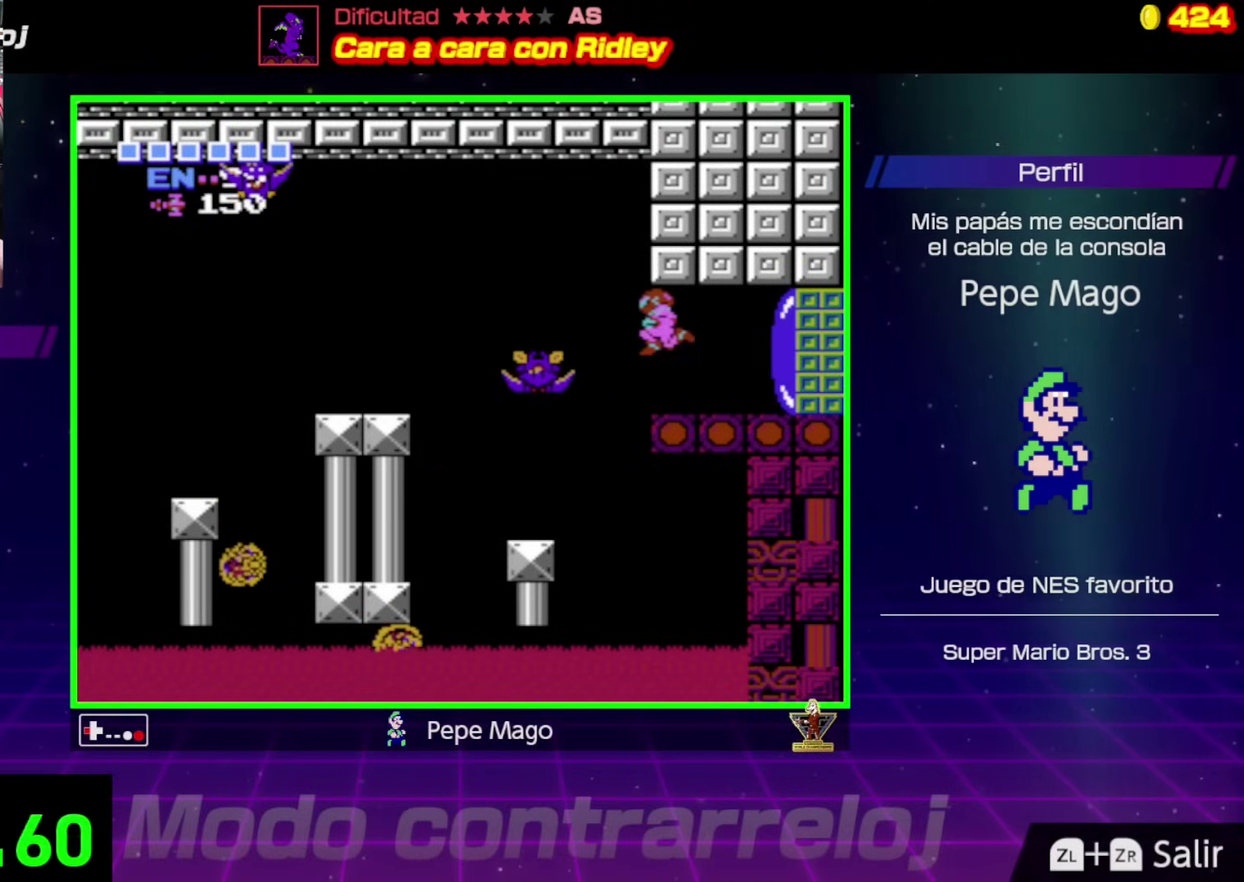
{"buttons": ["DPAD_LEFT"], "events": [[200, "A", "up"]]}
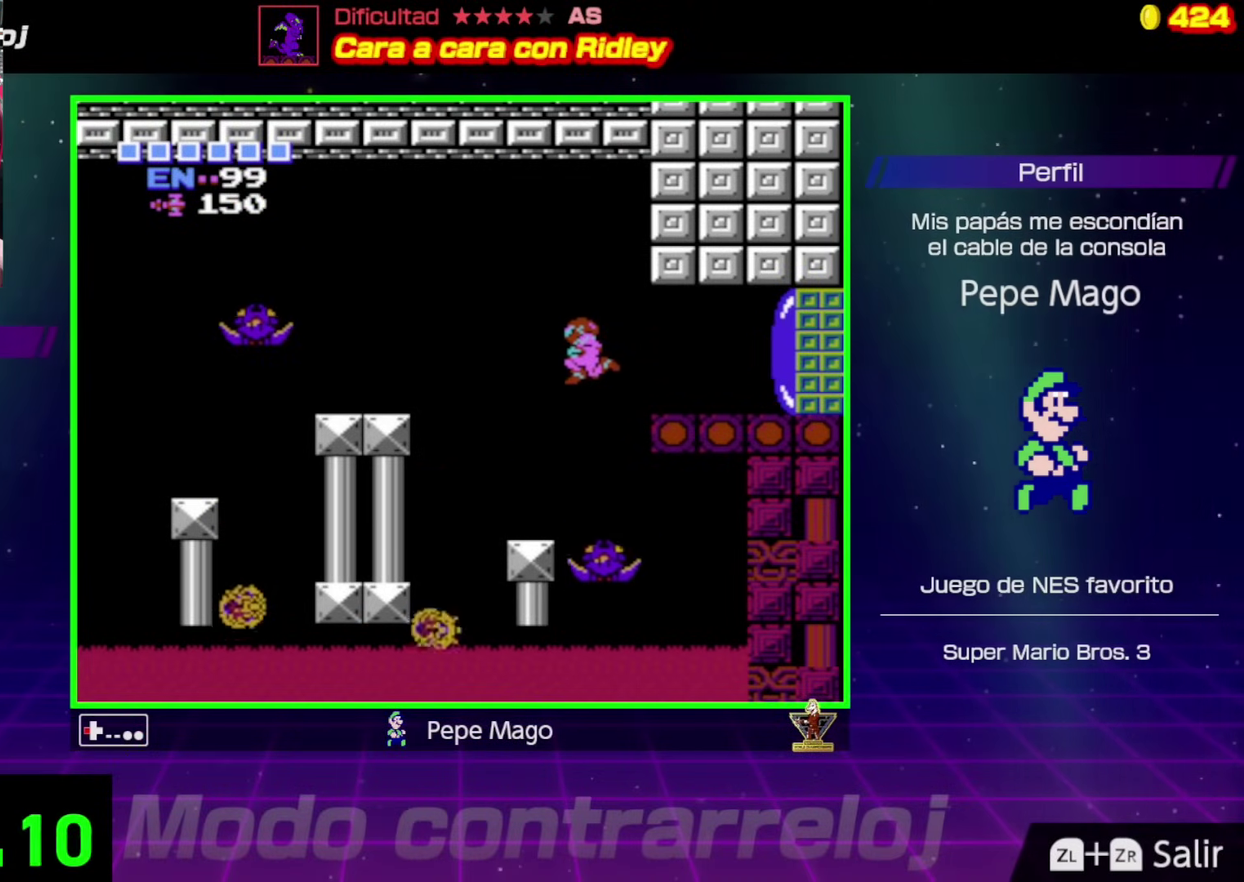
{"buttons": [], "events": [[283, "DPAD_LEFT", "up"]]}
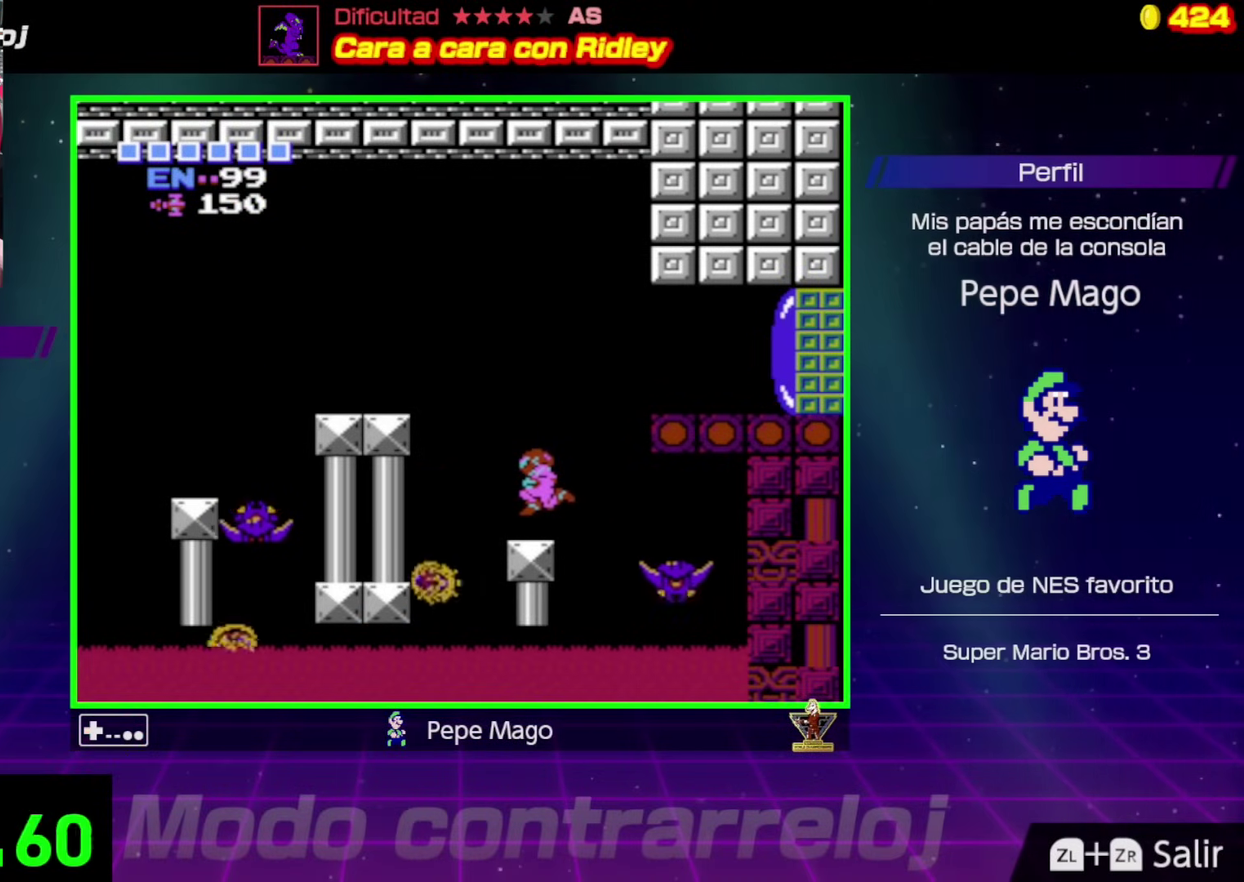
{"buttons": ["A", "DPAD_LEFT"], "events": [[100, "DPAD_LEFT", "down"], [167, "A", "down"]]}
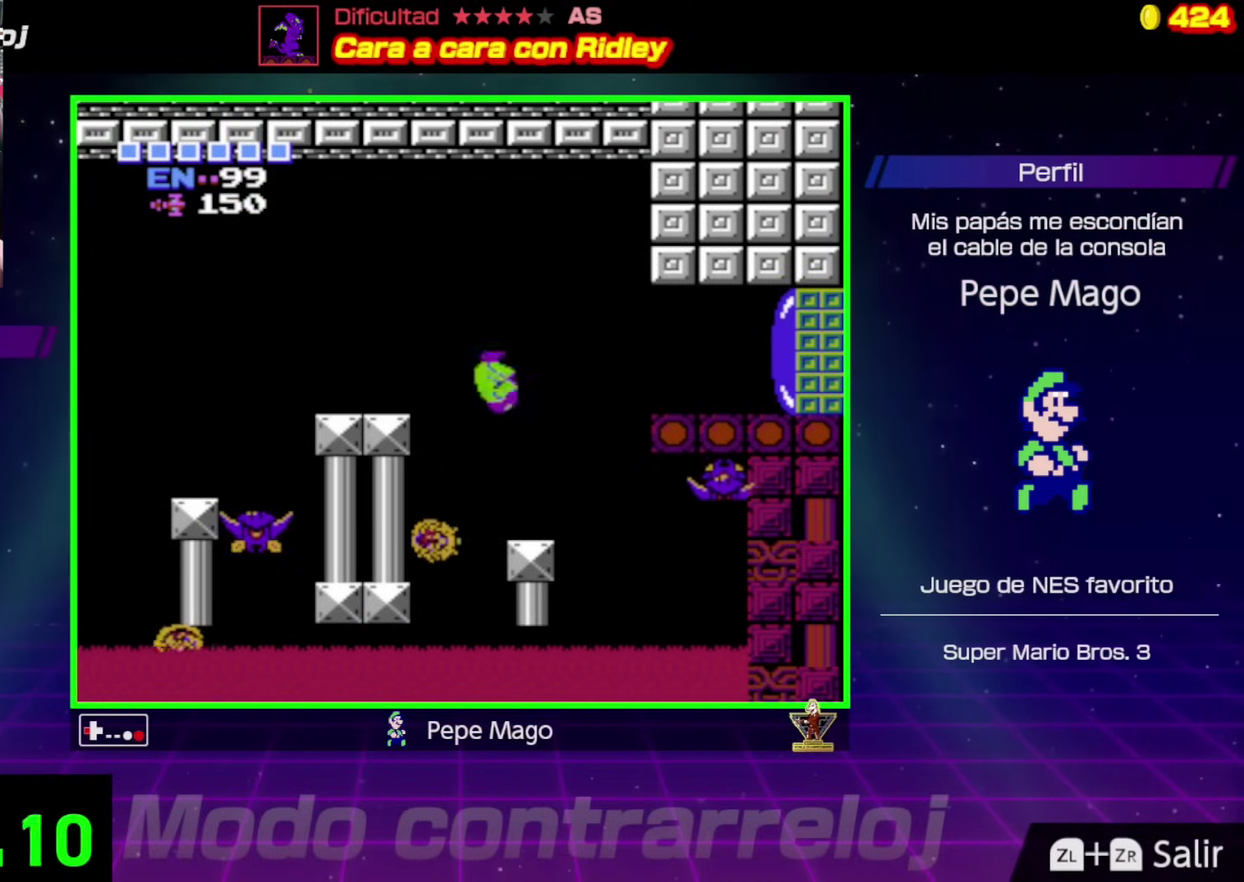
{"buttons": ["DPAD_LEFT"], "events": [[350, "A", "up"]]}
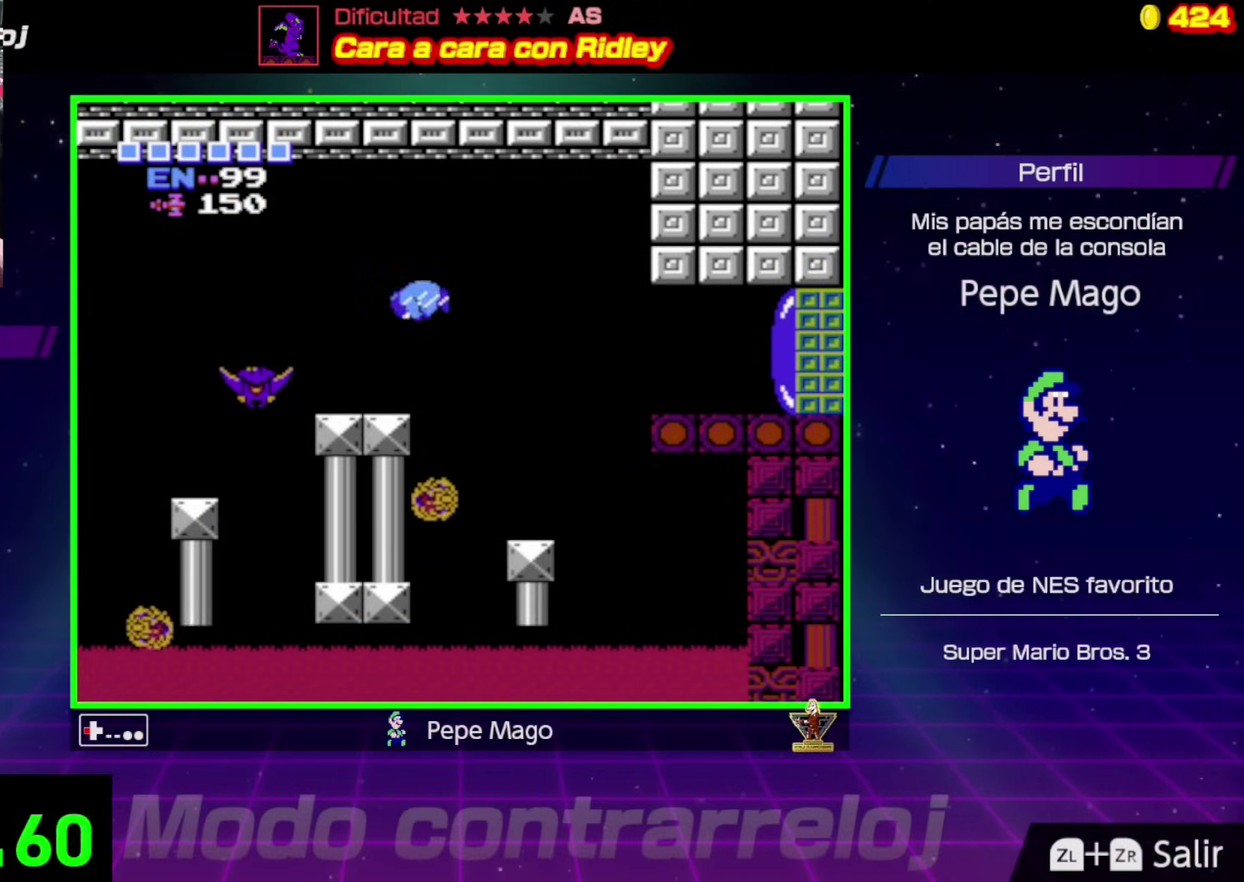
{"buttons": ["DPAD_LEFT"], "events": []}
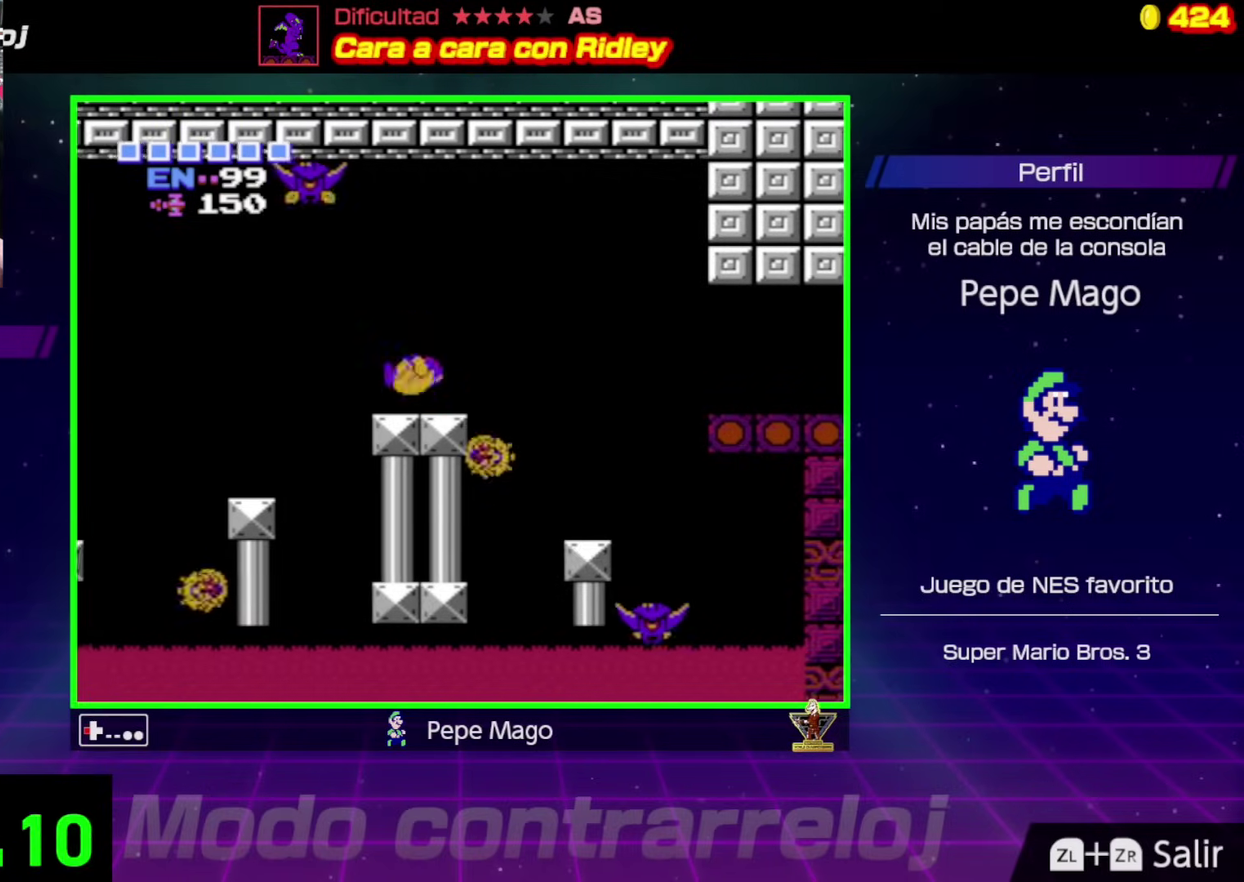
{"buttons": ["A", "DPAD_LEFT"], "events": [[67, "A", "down"]]}
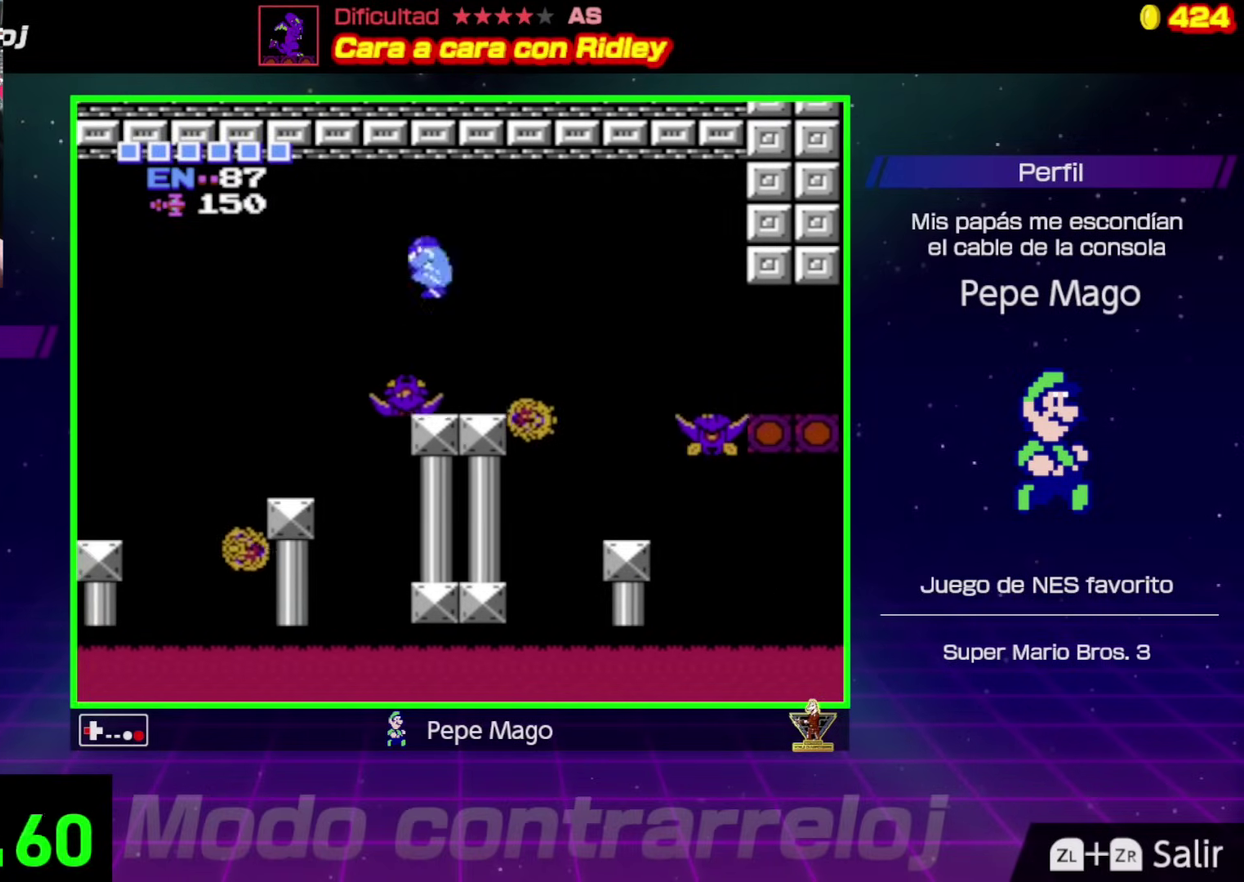
{"buttons": ["A", "DPAD_LEFT"], "events": []}
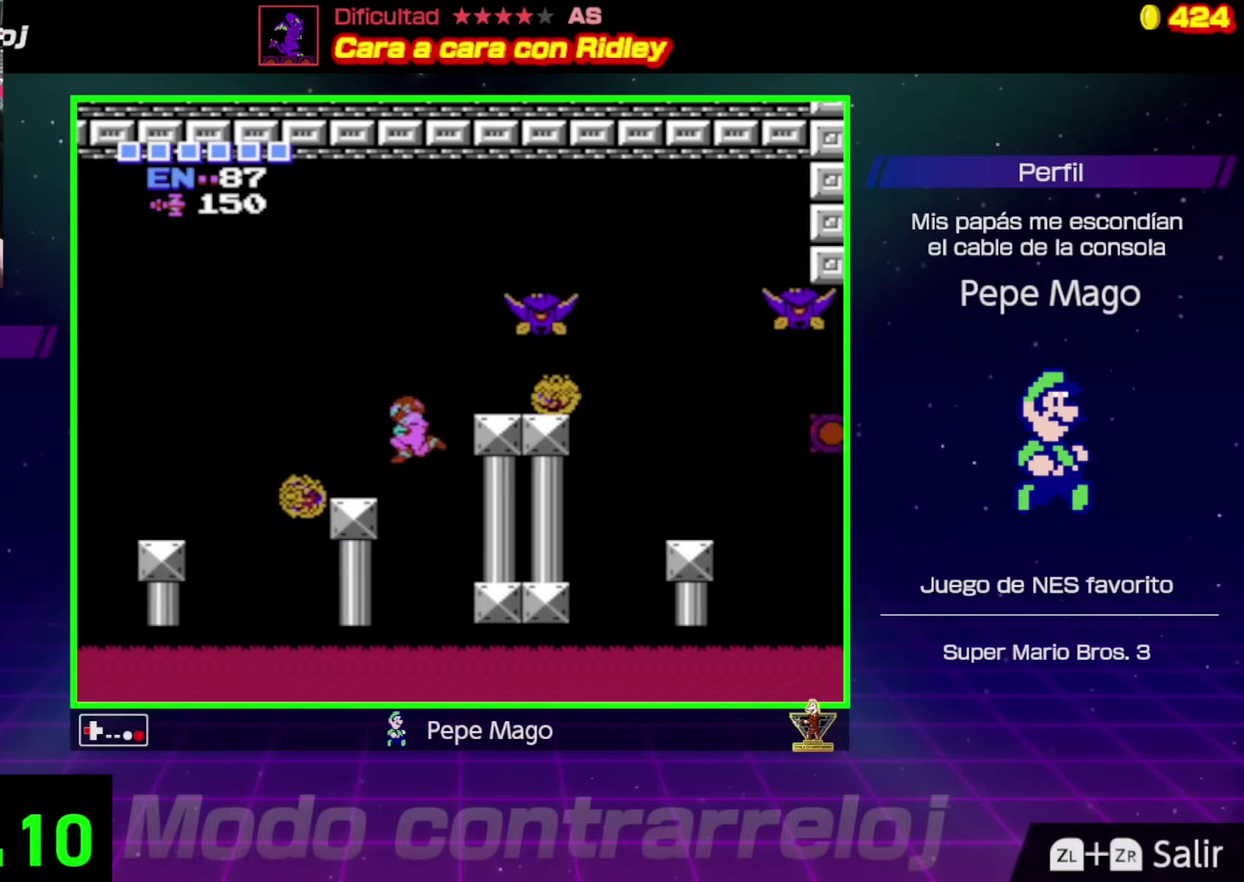
{"buttons": [], "events": [[17, "A", "up"], [150, "A", "down"], [400, "DPAD_LEFT", "up"], [417, "A", "up"]]}